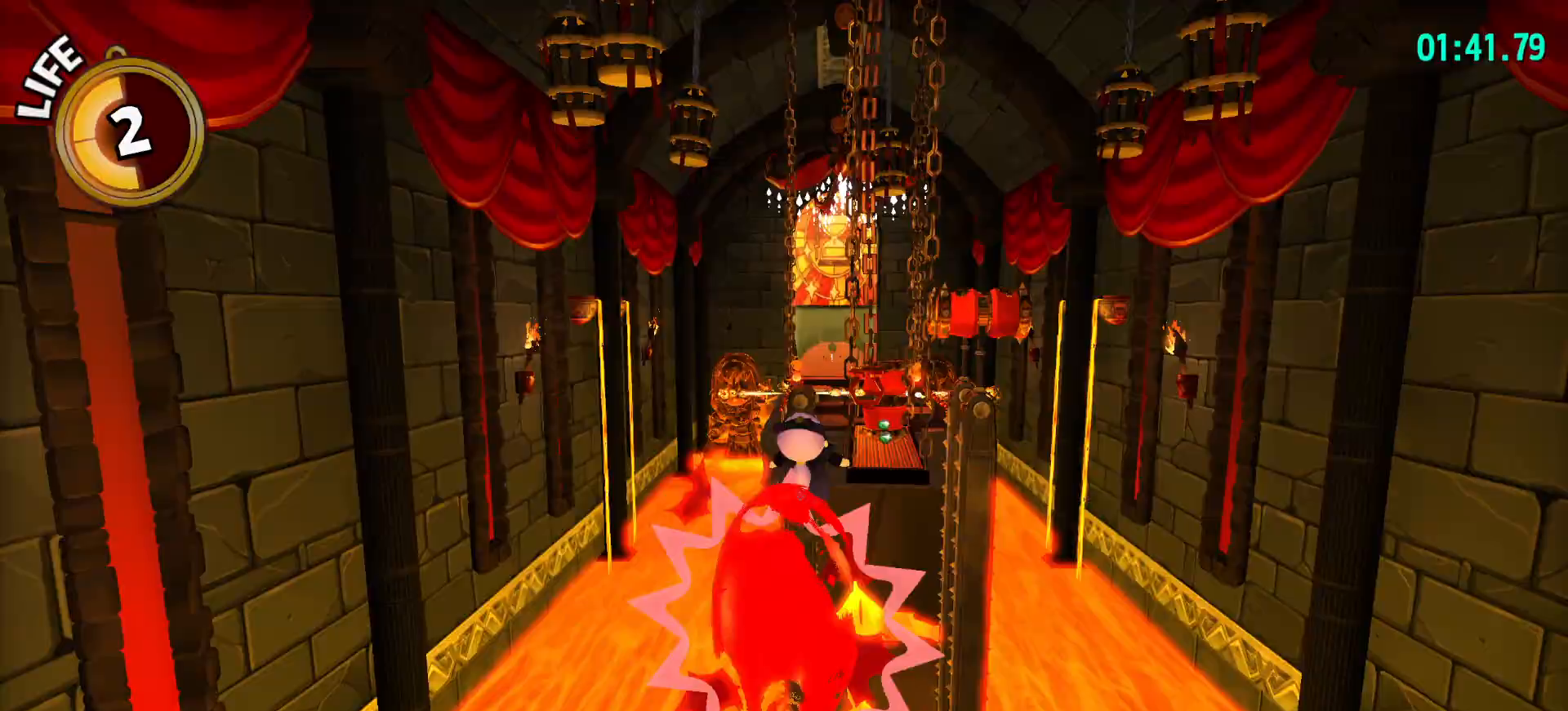
Gameplay with keyboard and mouse; each line is a JSON object with the keys and mouse buttons held at the frame after it. "events" lists presses ("down") and releases ("up") of "a", "alt", "c", "caps_lock", "ctrl", "d", "e", "f", "g", "q", "r", "s", "shift", "space", "t", "tab", "v", "w", "x", "z", "mouse_left", "mouse_wheel" and "mouse_right" between this image and that frame as [ms after this image, input, new state], when the widget could be followed in between. "mouse_left", "mouse_wheel", "mouse_right" = the "left", "wheel", "right" buttons of the "mouse" list. No other keys are recorded. "wheel" means that the mouse wheel is clicked or scrolled. "mouse_move" is the direction in which the mouse moves at that frame (one of eight, or "still"), when it could be read.
{"keys": ["w"], "mouse": [], "mouse_move": "still", "events": []}
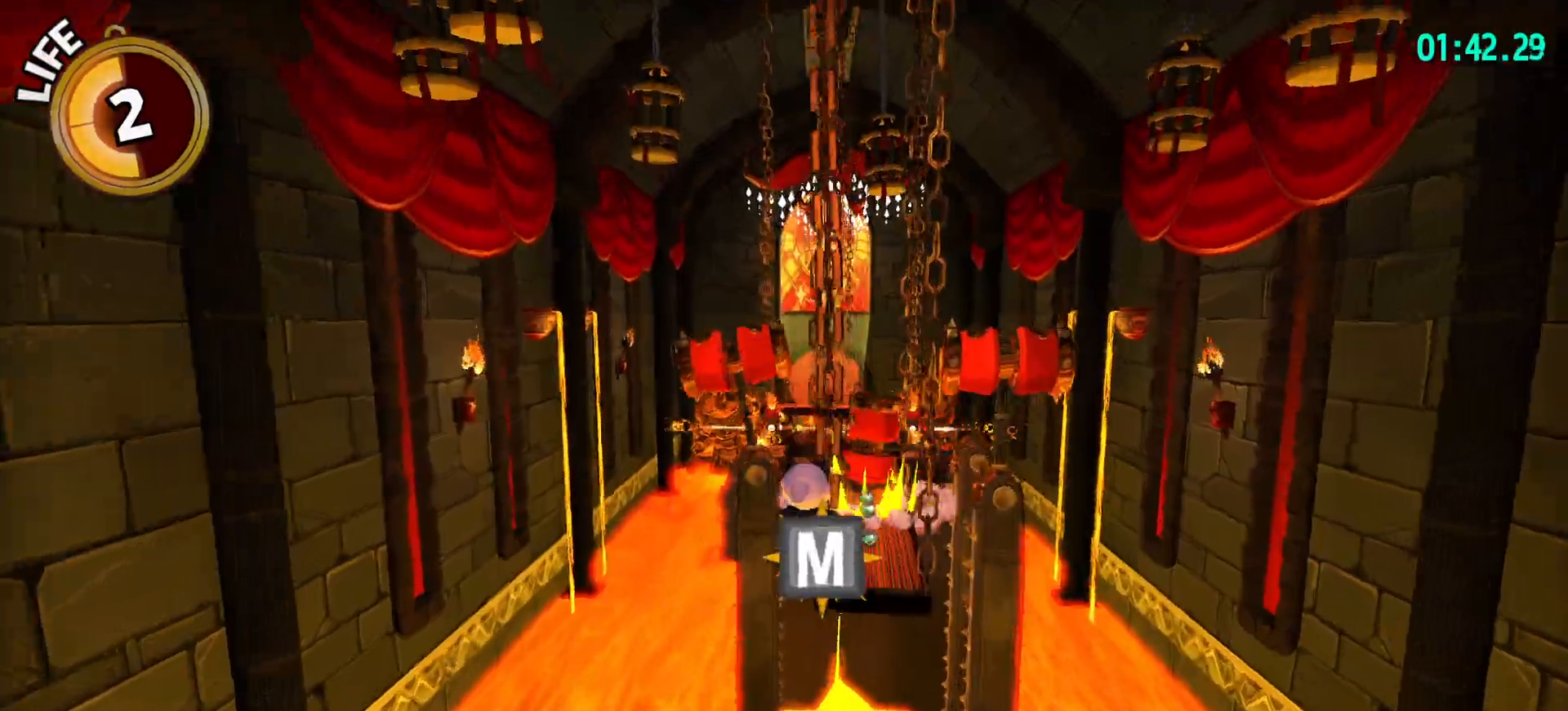
{"keys": ["space", "w"], "mouse": [], "mouse_move": "still", "events": [[400, "space", "down"]]}
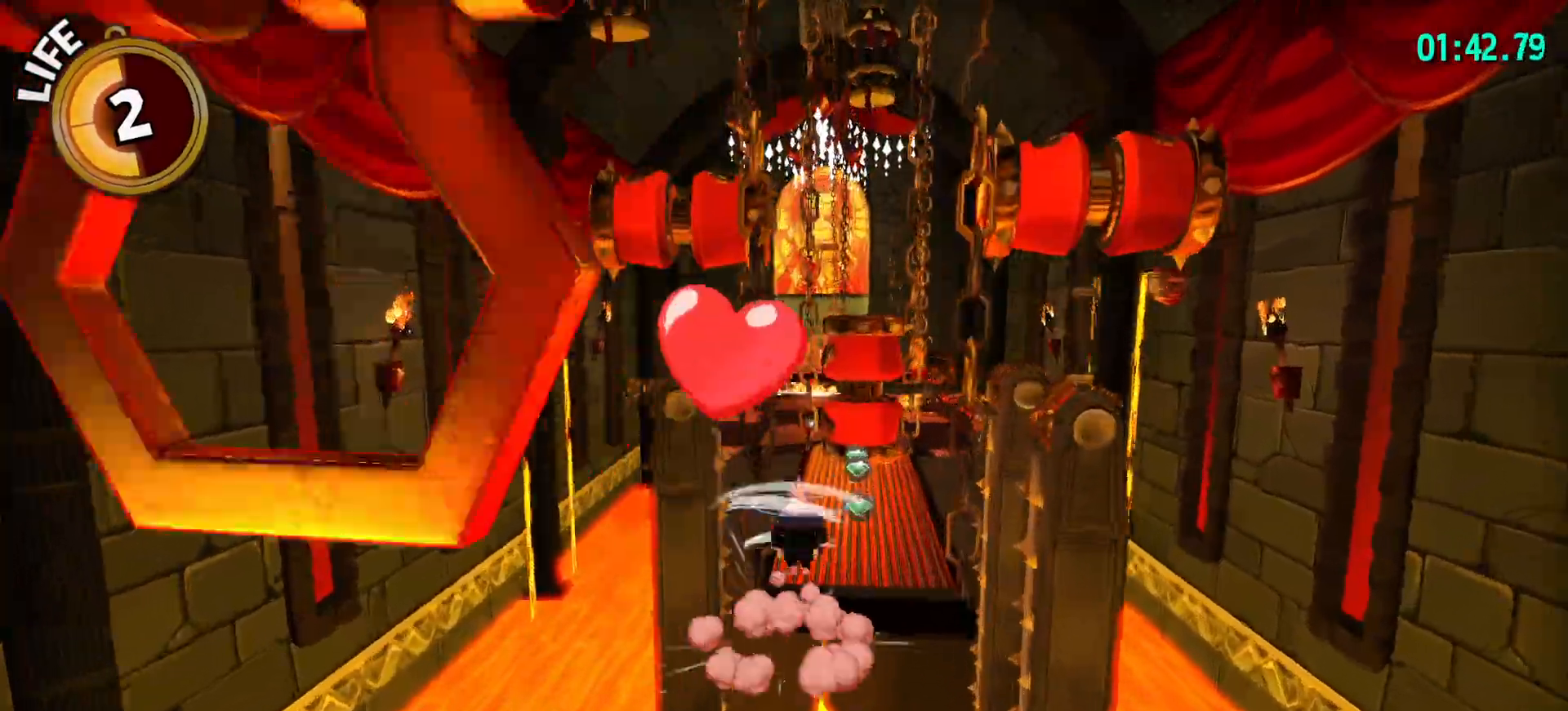
{"keys": ["a", "space", "w"], "mouse": [], "mouse_move": "still", "events": [[83, "a", "down"]]}
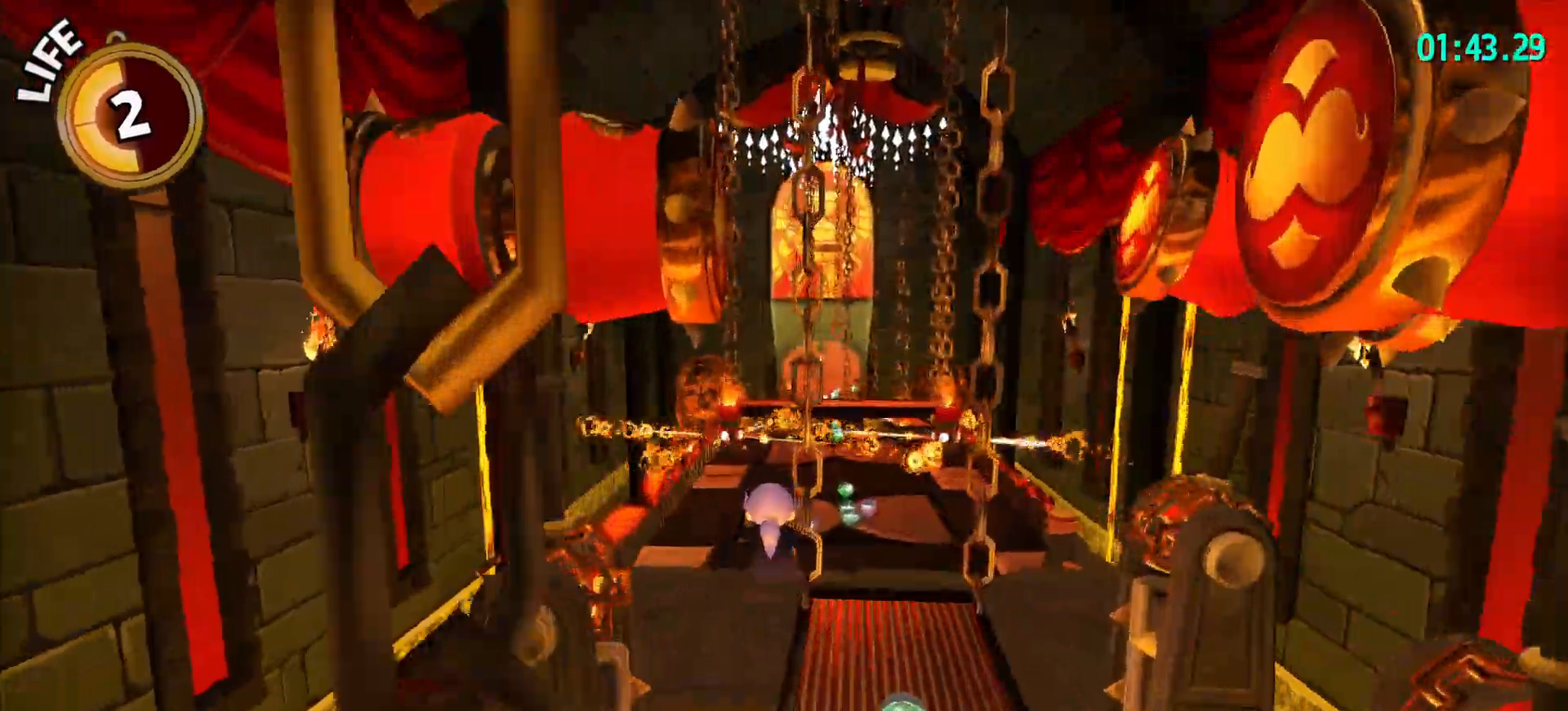
{"keys": ["w"], "mouse": [], "mouse_move": "still", "events": [[50, "a", "up"], [100, "space", "up"], [333, "ctrl", "down"], [467, "ctrl", "up"]]}
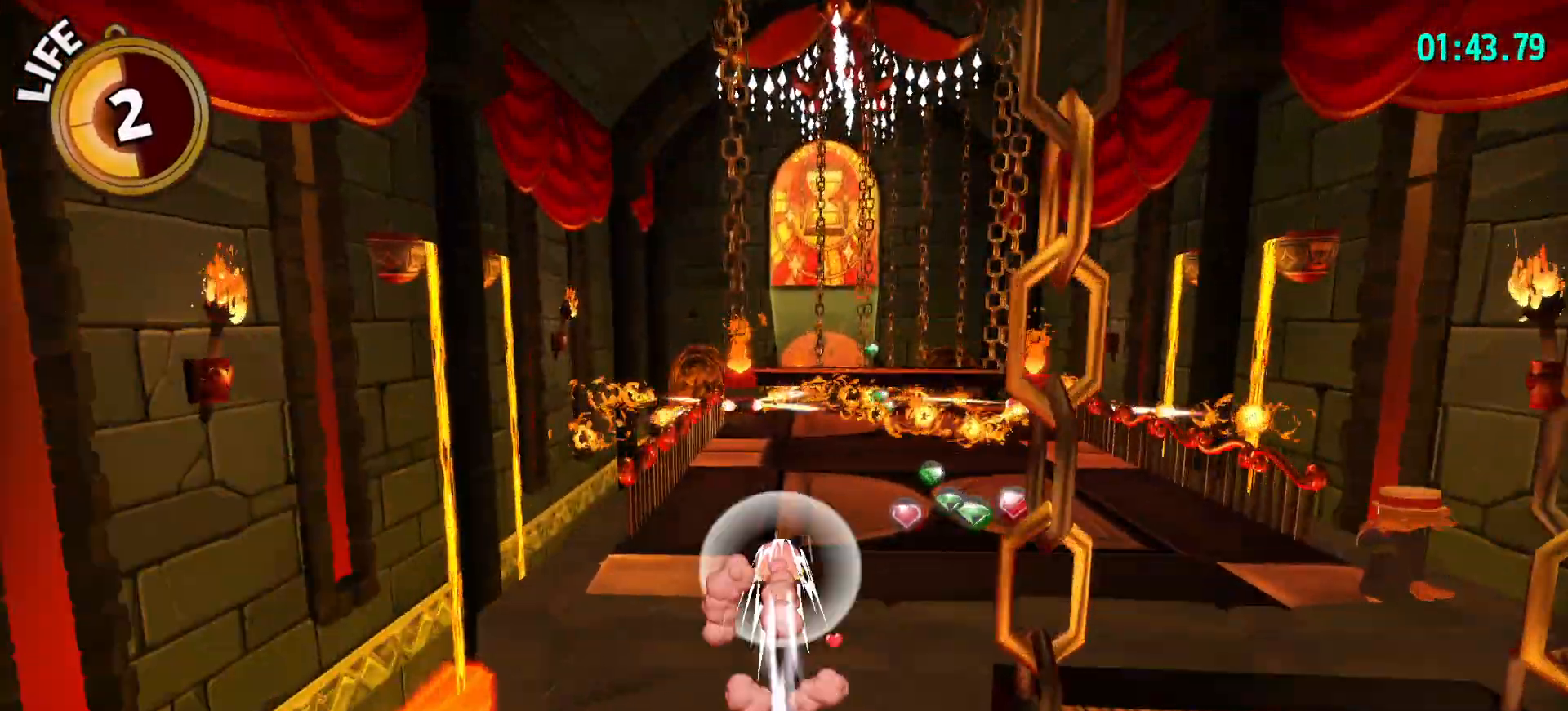
{"keys": ["w"], "mouse": [], "mouse_move": "still", "events": [[383, "ctrl", "down"], [500, "ctrl", "up"]]}
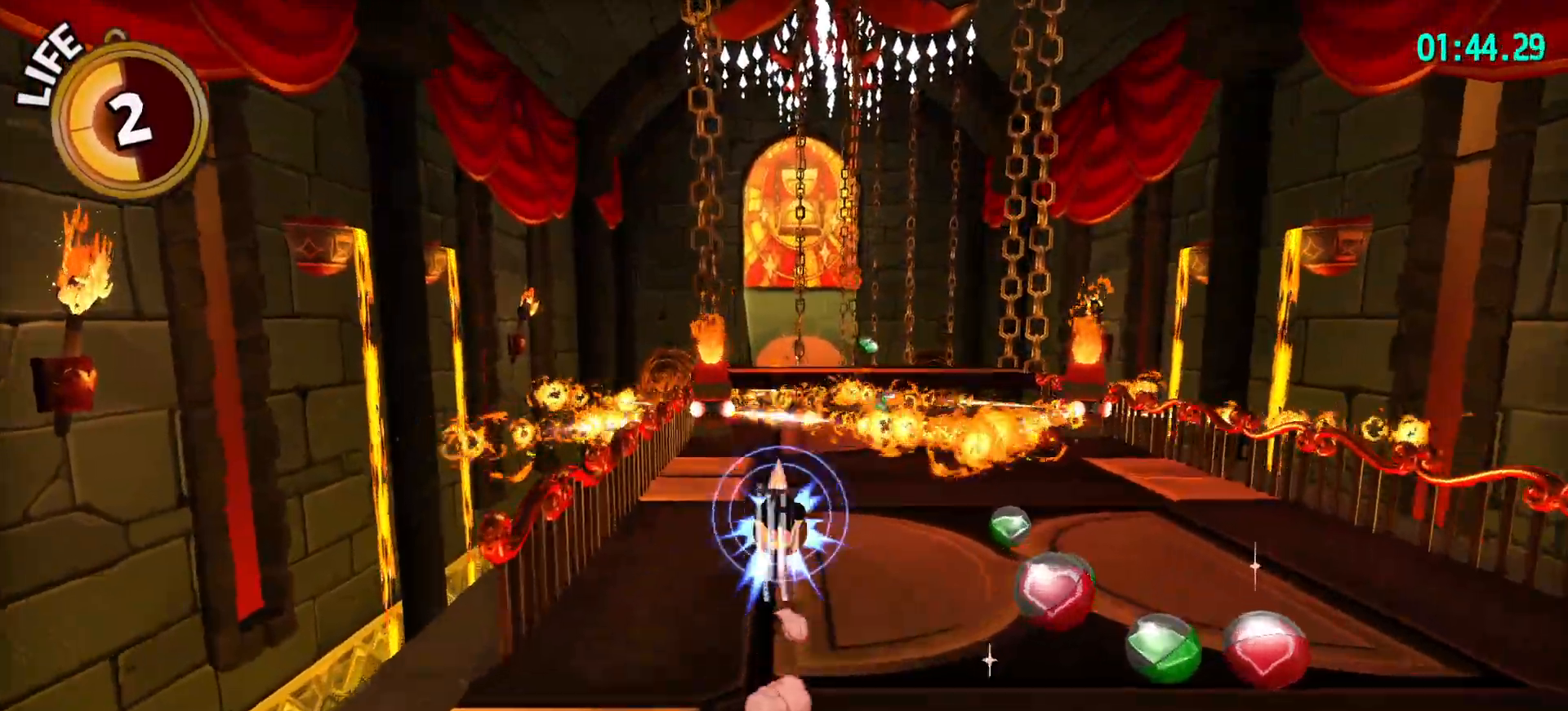
{"keys": ["shift", "w"], "mouse": [], "mouse_move": "still", "events": [[167, "shift", "down"]]}
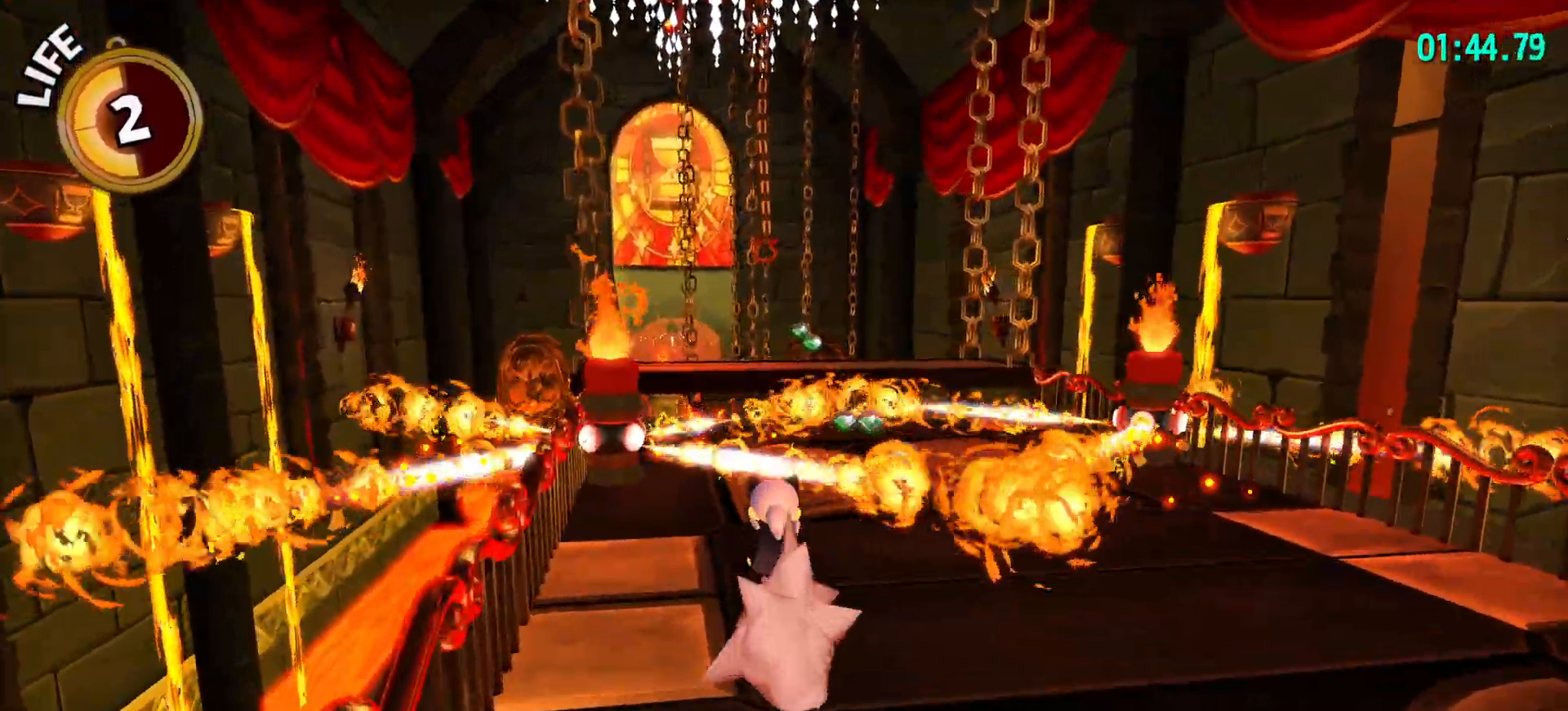
{"keys": ["w"], "mouse": [], "mouse_move": "still", "events": [[50, "space", "down"], [250, "space", "up"], [283, "shift", "up"]]}
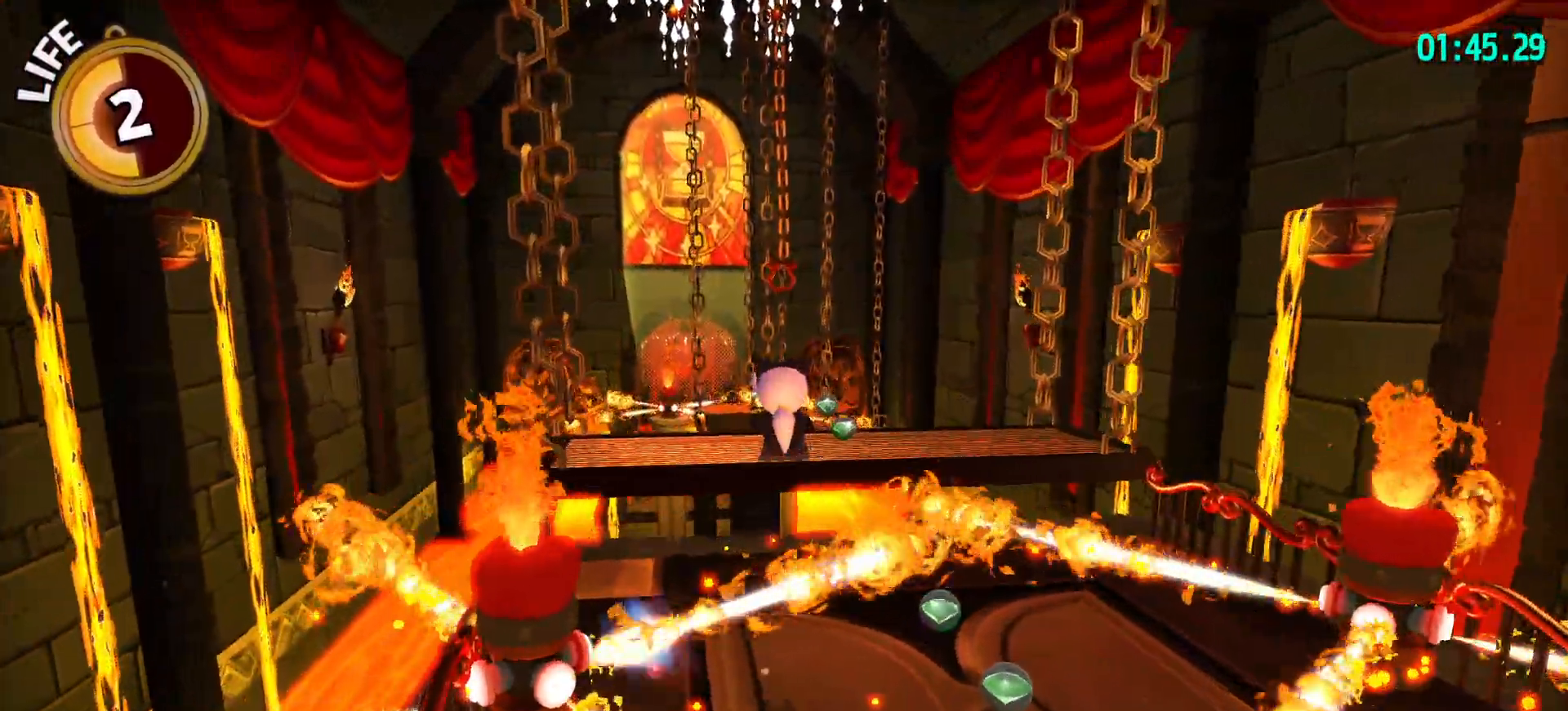
{"keys": ["w"], "mouse": [], "mouse_move": "still", "events": [[117, "ctrl", "down"], [200, "ctrl", "up"]]}
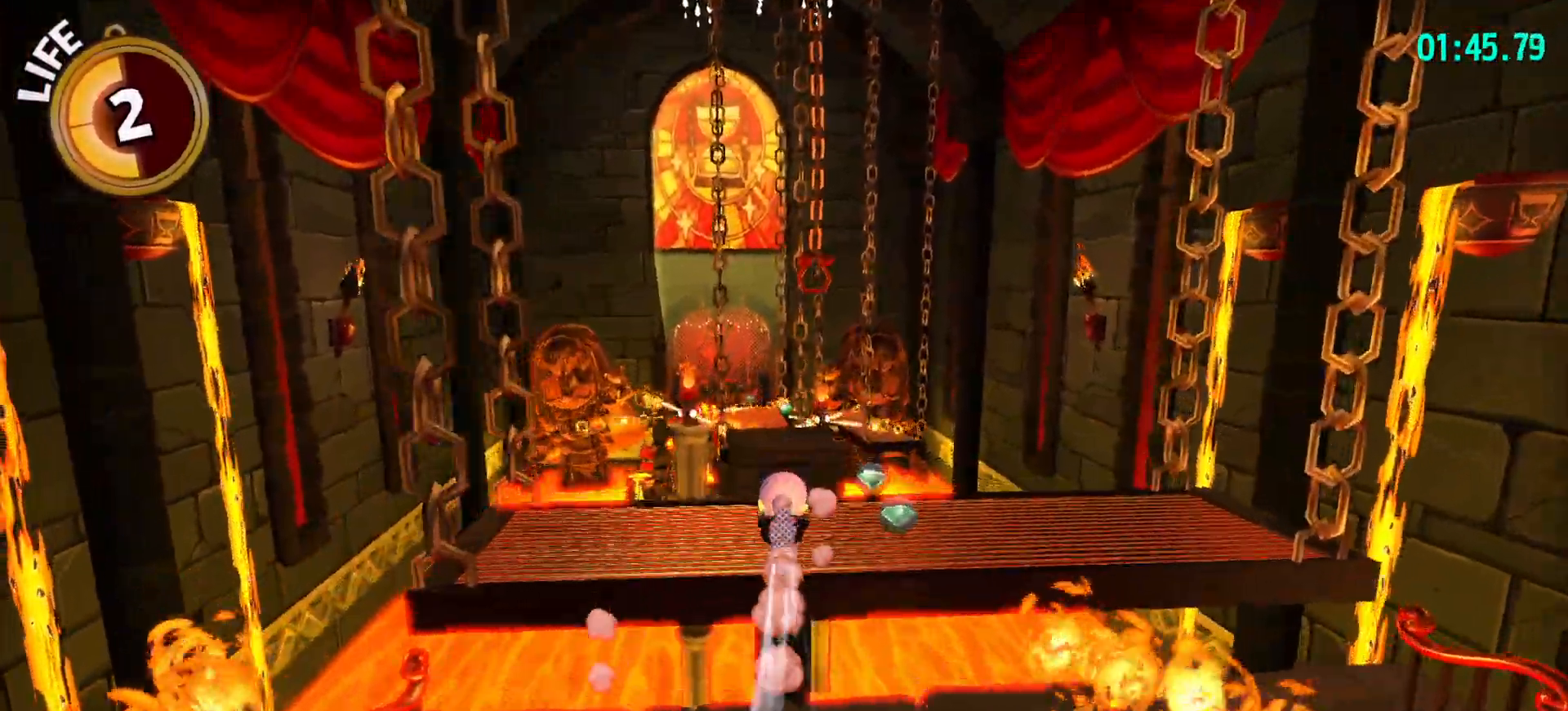
{"keys": ["w"], "mouse": ["left"], "mouse_move": "still", "events": [[267, "ctrl", "down"], [317, "mouse_left", "down"], [367, "ctrl", "up"]]}
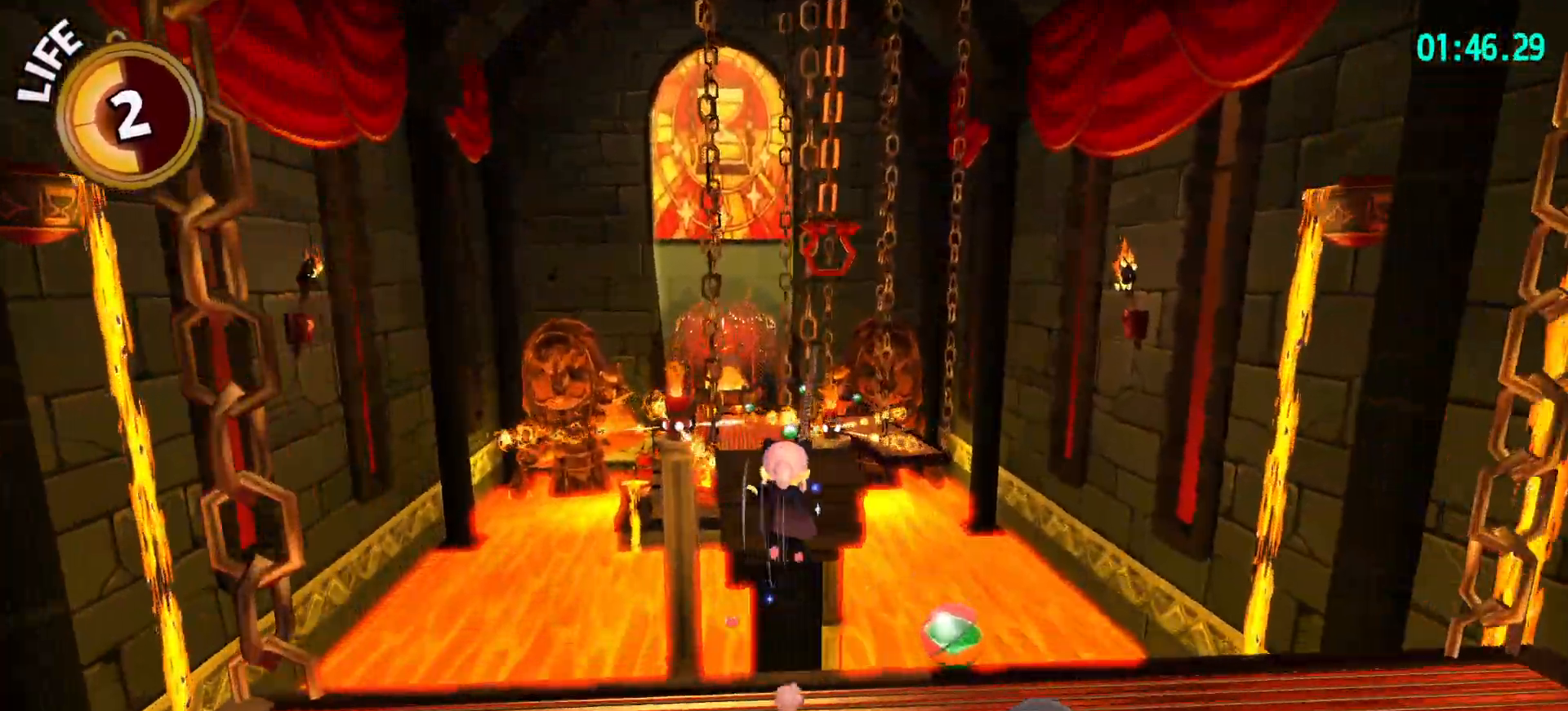
{"keys": ["w"], "mouse": ["left"], "mouse_move": "still", "events": [[100, "a", "down"], [183, "a", "up"]]}
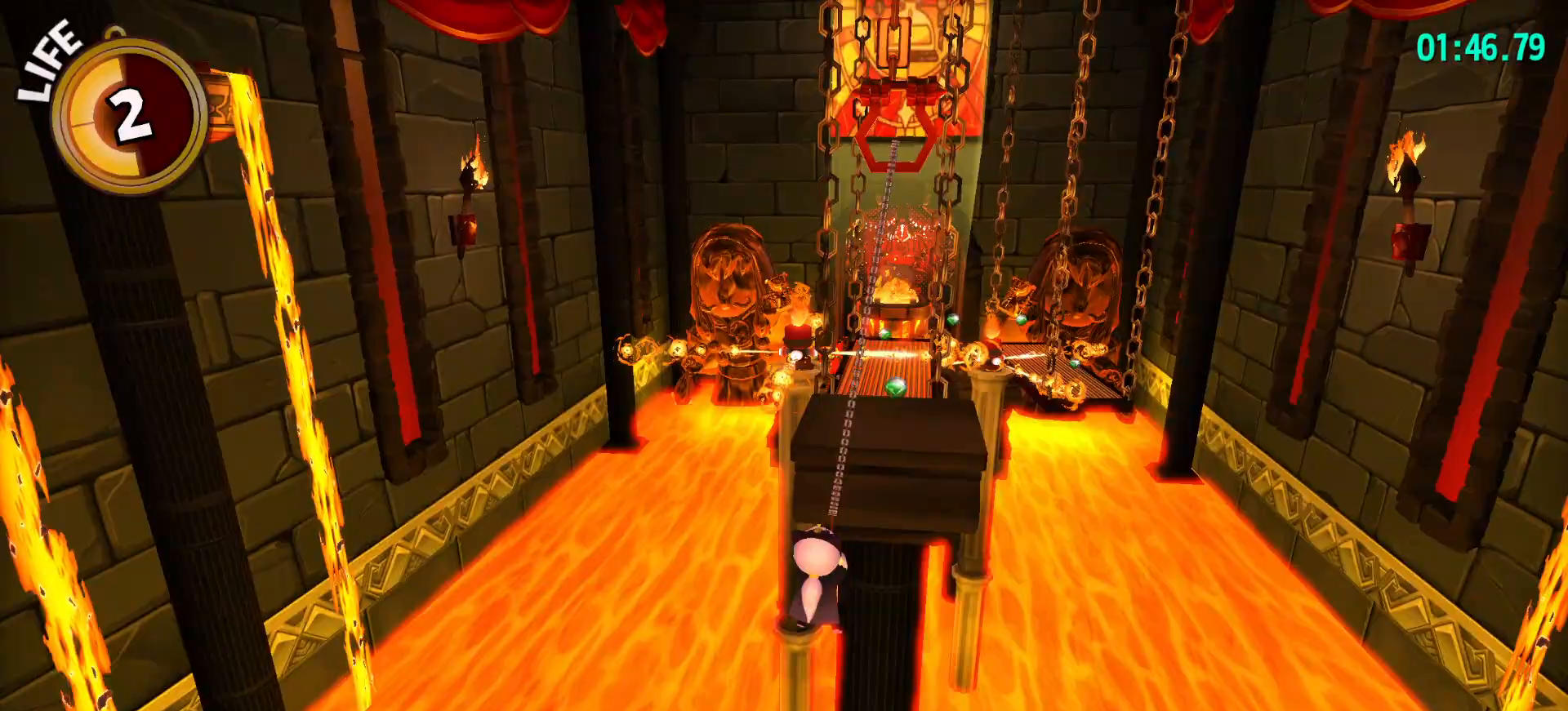
{"keys": ["w"], "mouse": [], "mouse_move": "still", "events": [[150, "ctrl", "down"], [150, "mouse_left", "up"], [267, "ctrl", "up"]]}
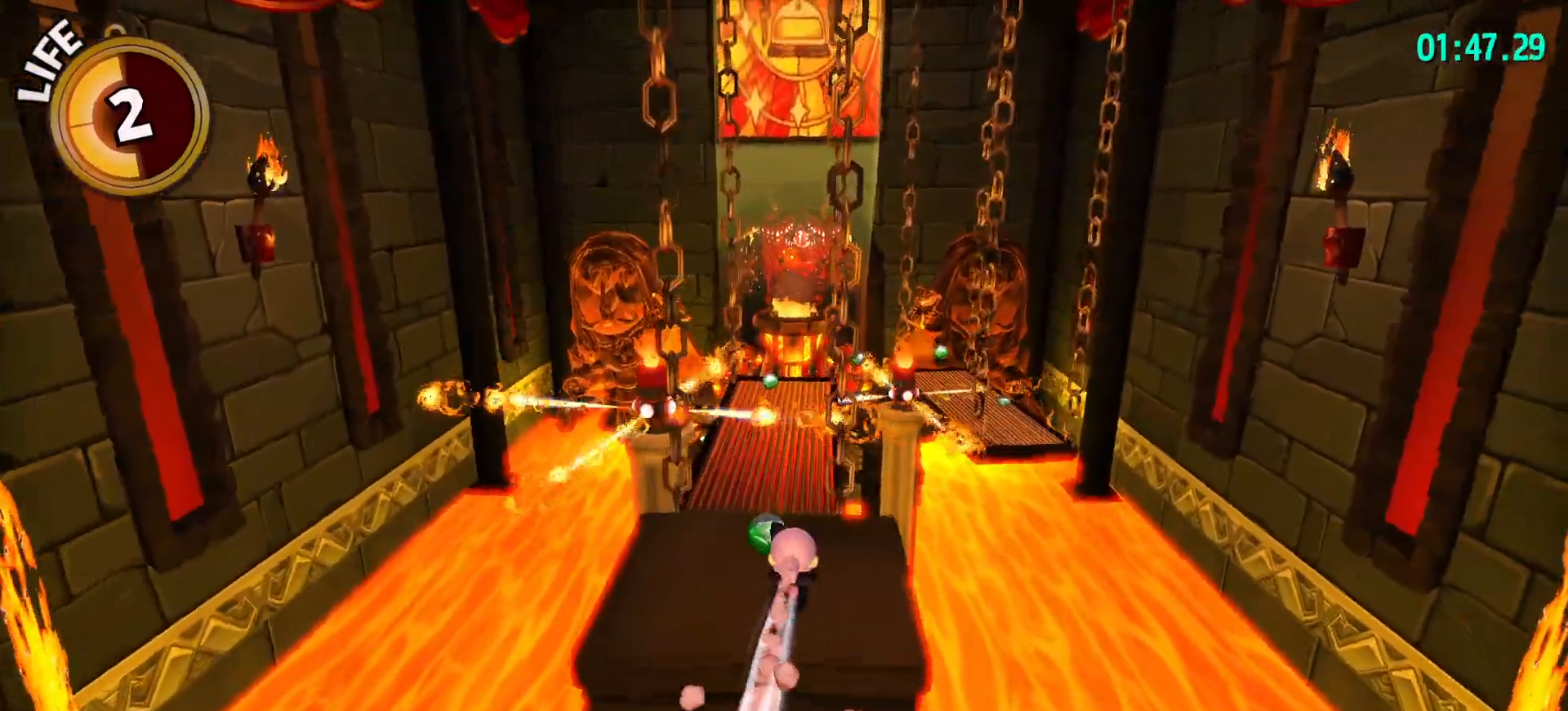
{"keys": ["ctrl", "w"], "mouse": [], "mouse_move": "still", "events": [[133, "v", "down"], [183, "ctrl", "down"], [267, "v", "up"]]}
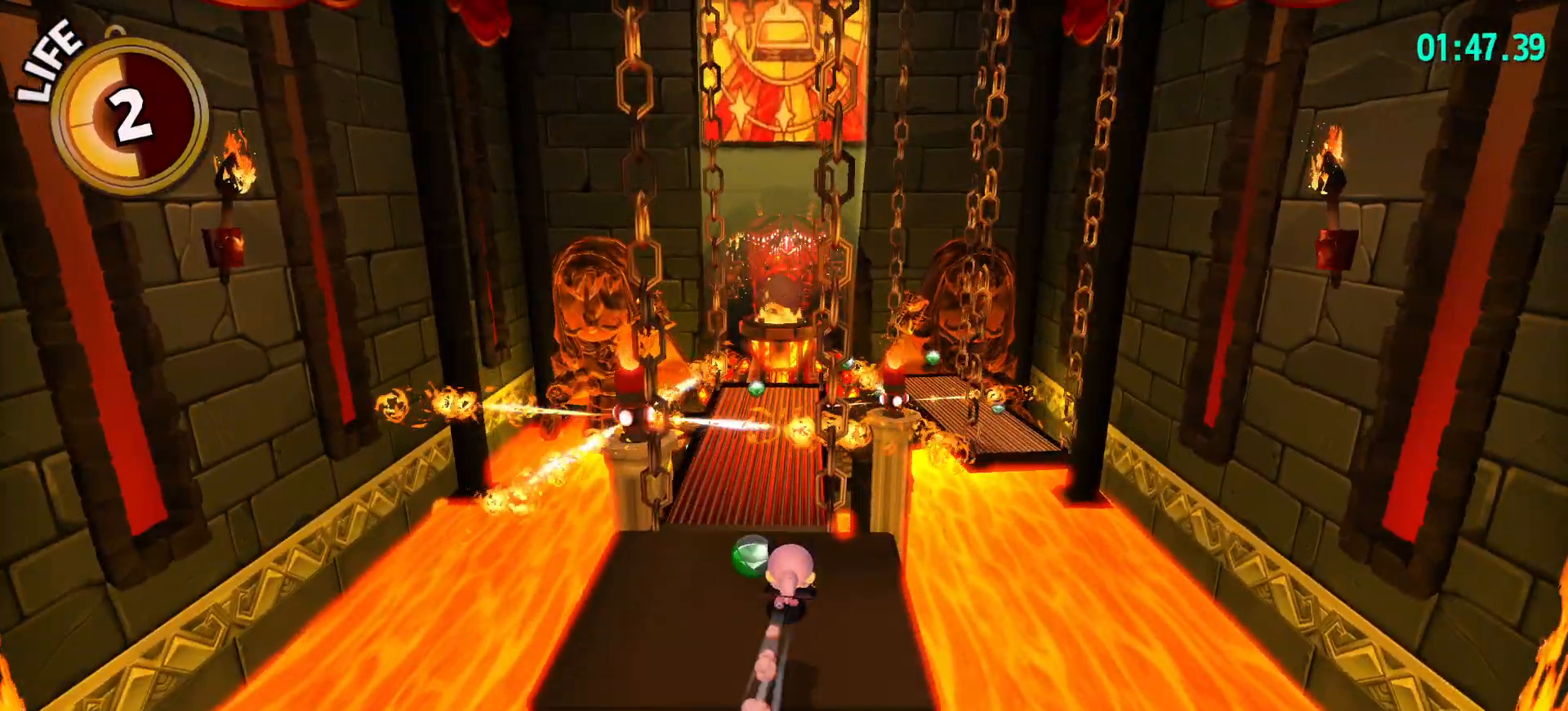
{"keys": ["shift", "w"], "mouse": [], "mouse_move": "still", "events": [[150, "ctrl", "up"], [283, "shift", "down"]]}
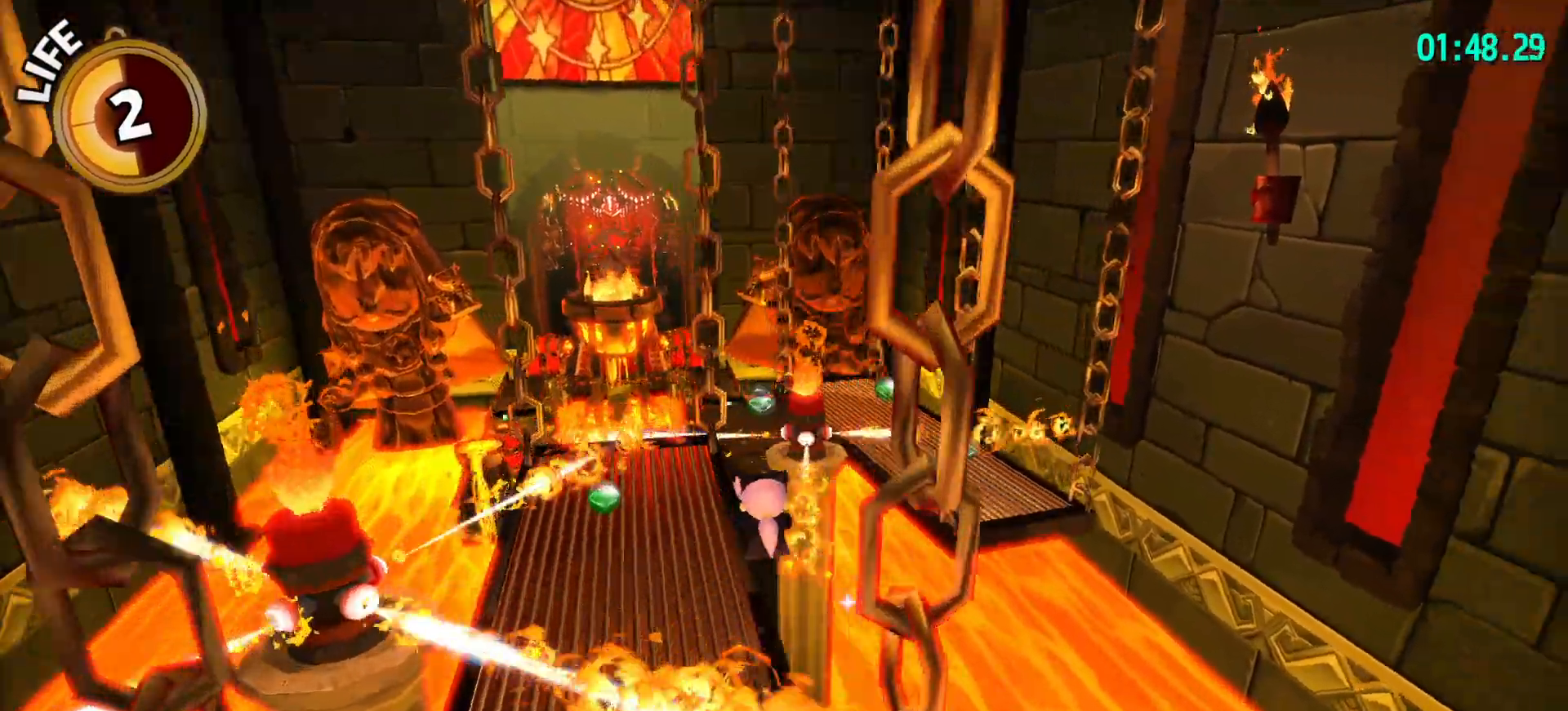
{"keys": ["shift", "space", "w"], "mouse": [], "mouse_move": "still", "events": [[350, "space", "down"]]}
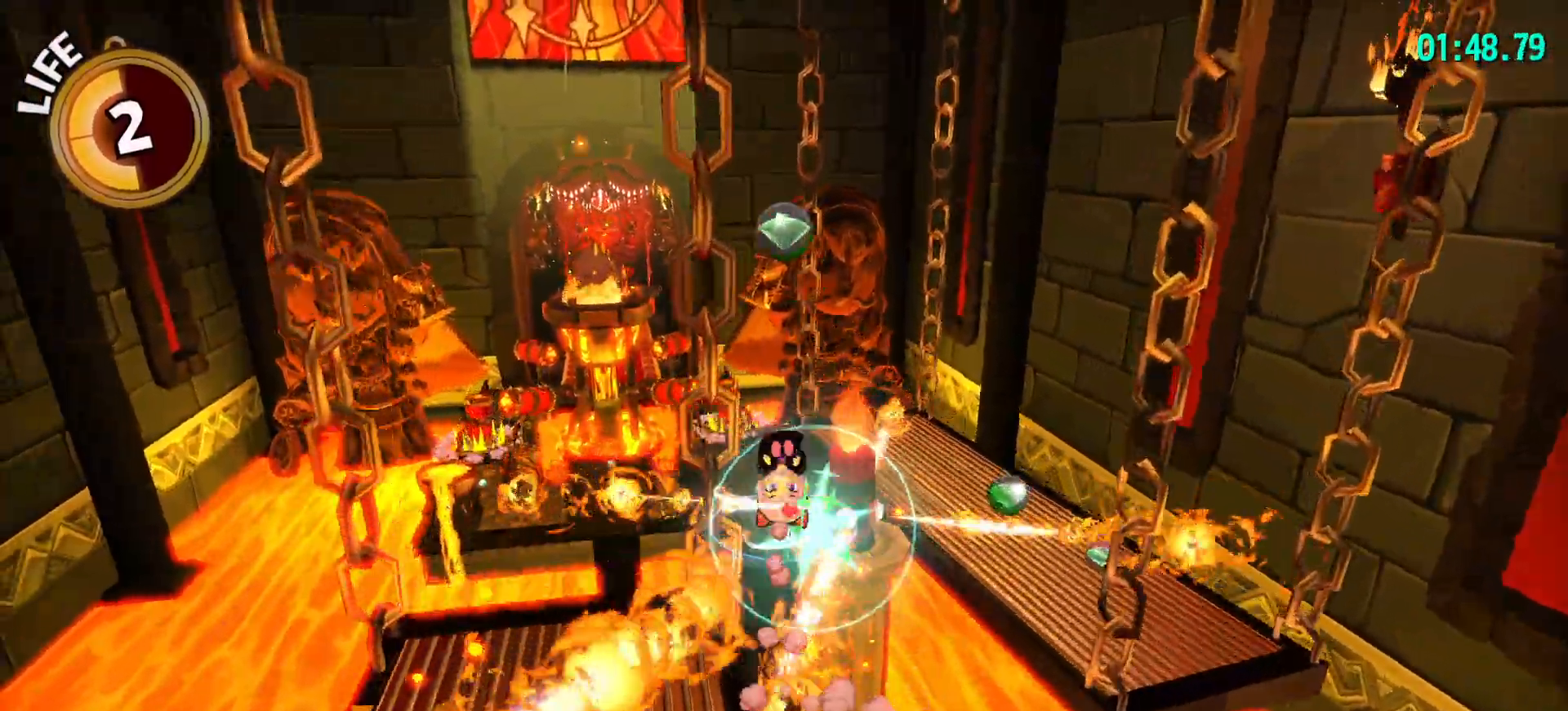
{"keys": ["w"], "mouse": [], "mouse_move": "still", "events": [[33, "space", "up"], [267, "shift", "up"]]}
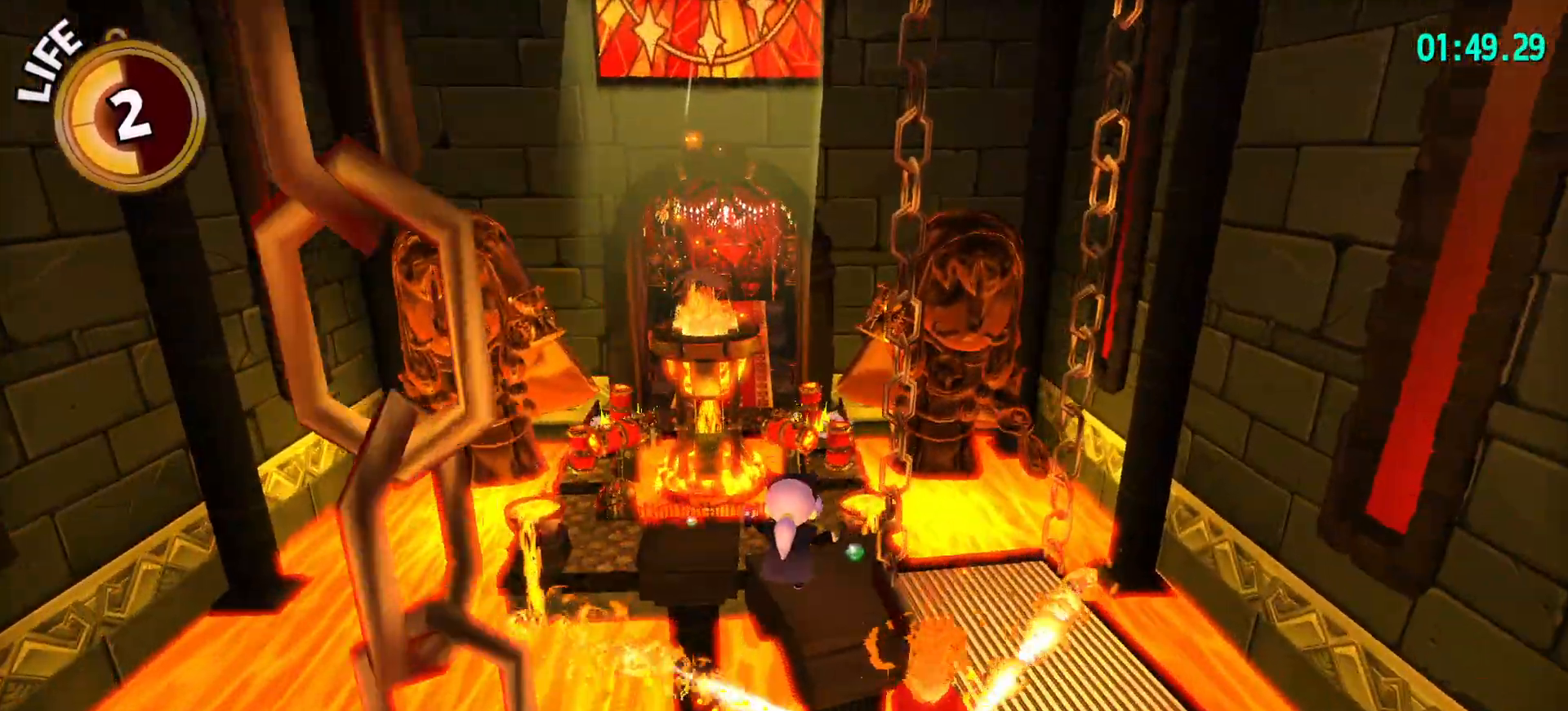
{"keys": ["a", "w"], "mouse": [], "mouse_move": "still", "events": [[50, "ctrl", "down"], [133, "ctrl", "up"], [200, "a", "down"]]}
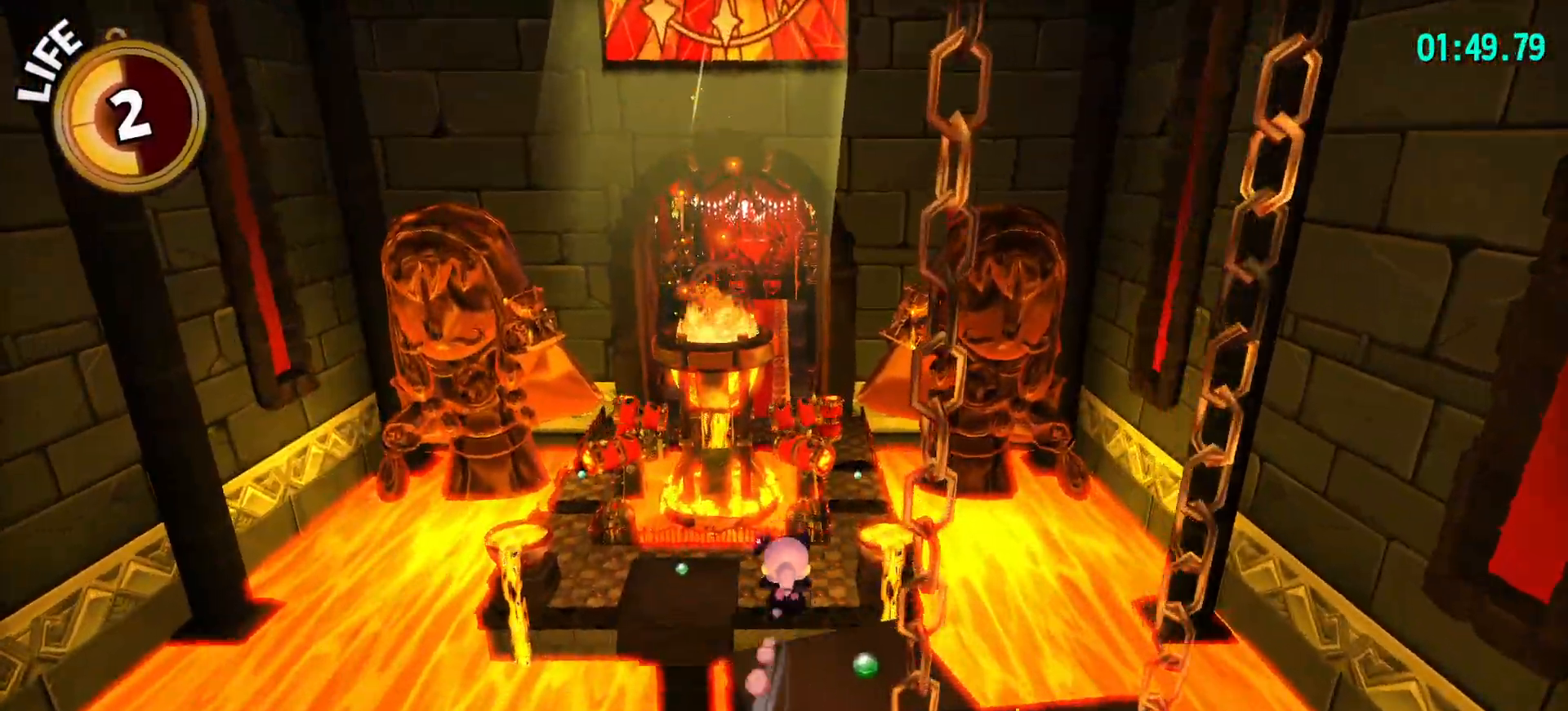
{"keys": ["w"], "mouse": [], "mouse_move": "still", "events": [[17, "a", "up"]]}
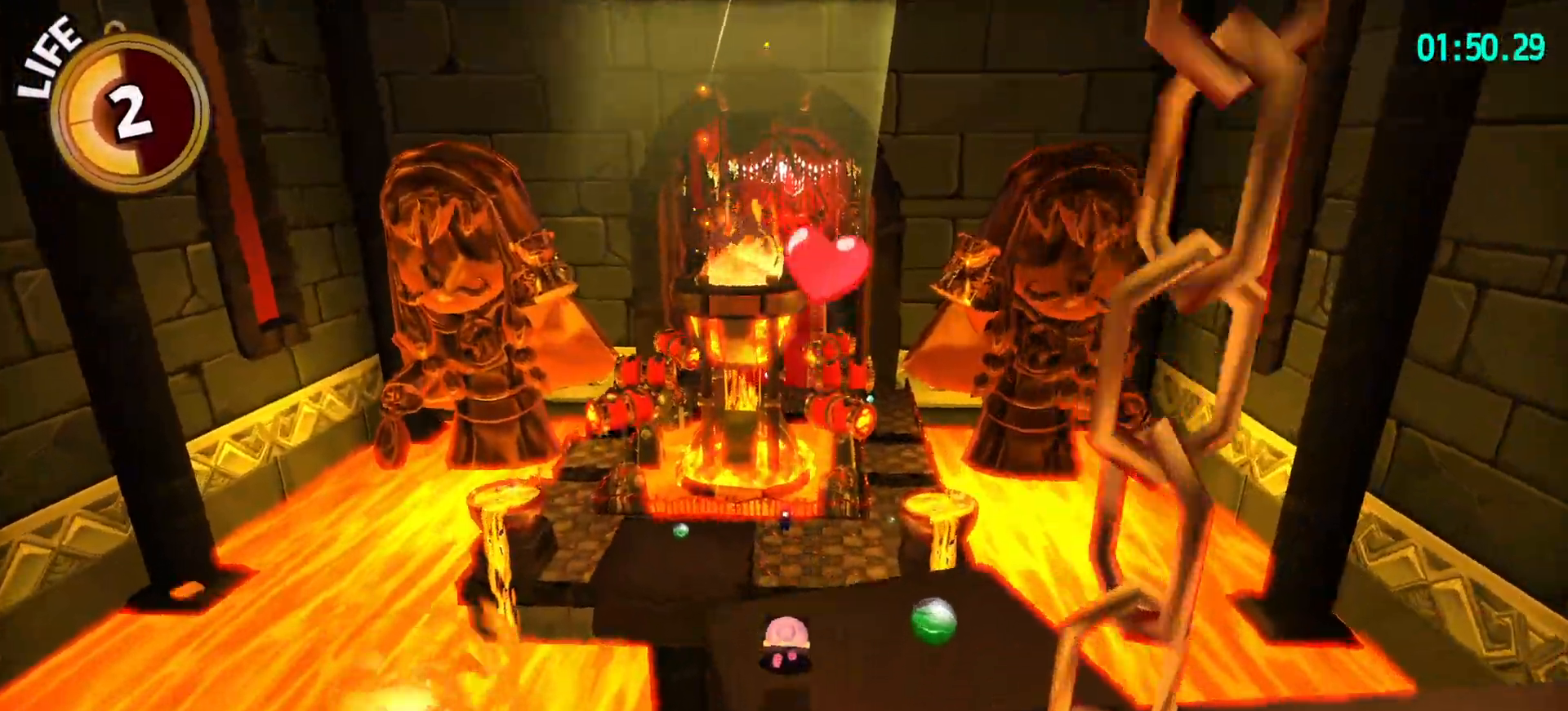
{"keys": ["shift", "w"], "mouse": [], "mouse_move": "still", "events": [[83, "ctrl", "down"], [117, "a", "down"], [167, "ctrl", "up"], [367, "shift", "down"], [500, "a", "up"]]}
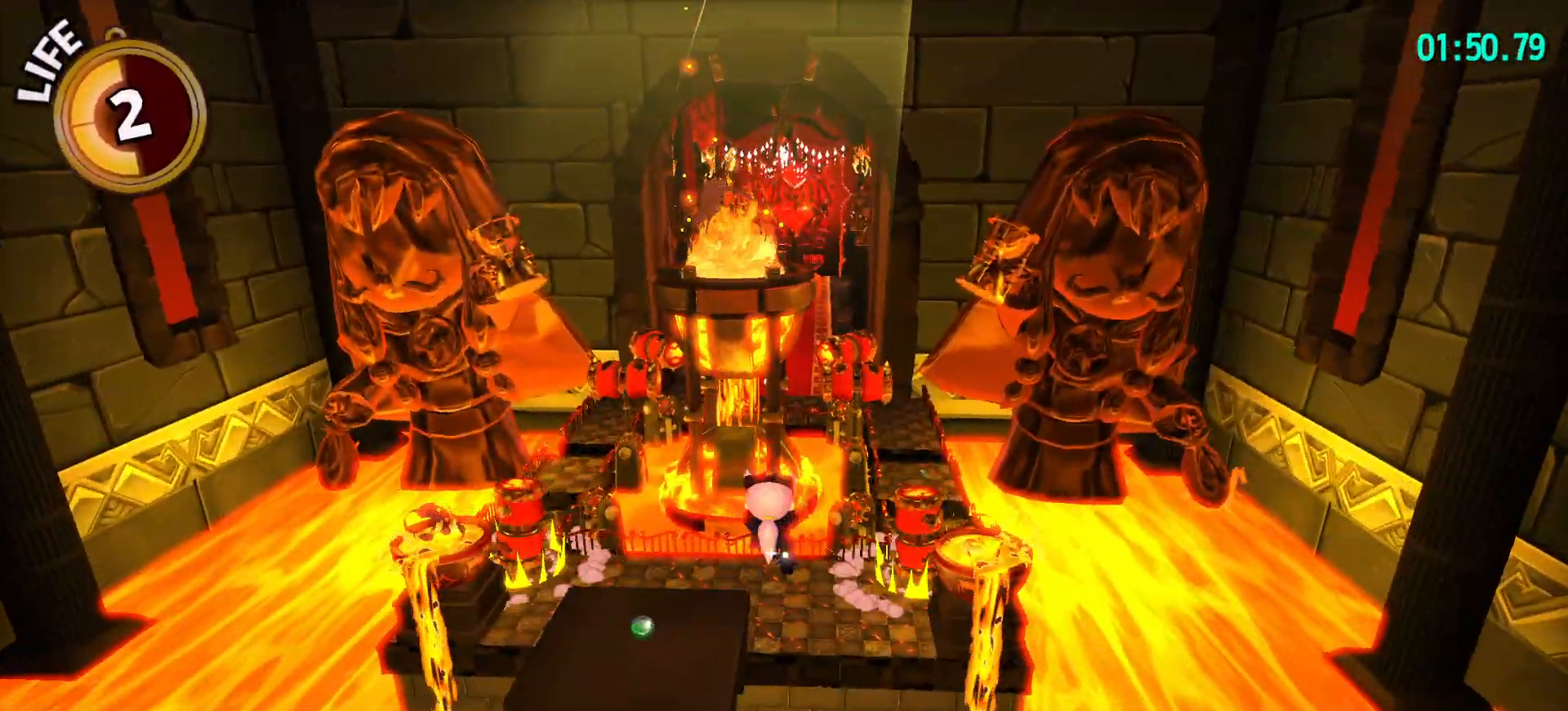
{"keys": ["shift", "w"], "mouse": [], "mouse_move": "right", "events": []}
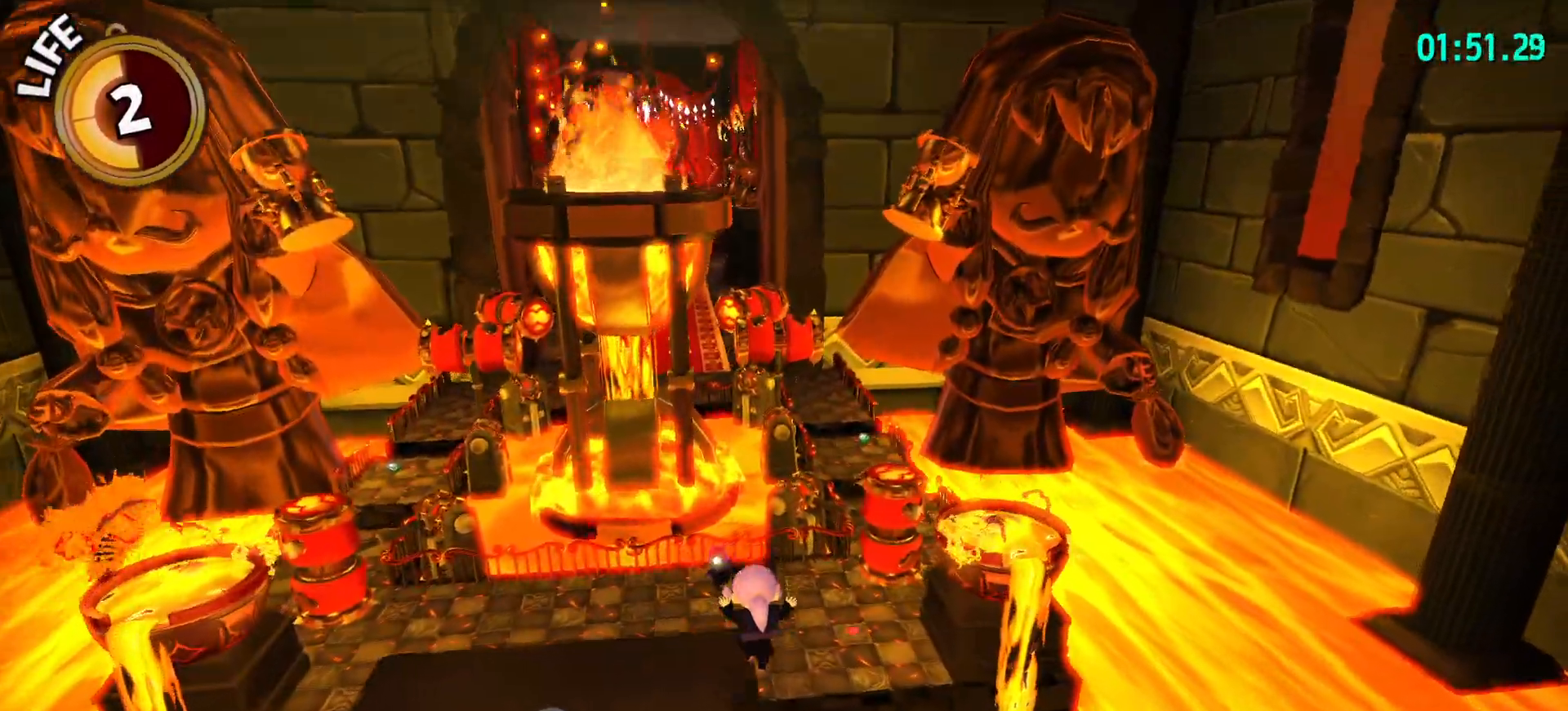
{"keys": ["shift", "w"], "mouse": [], "mouse_move": "still", "events": [[250, "space", "down"], [433, "space", "up"]]}
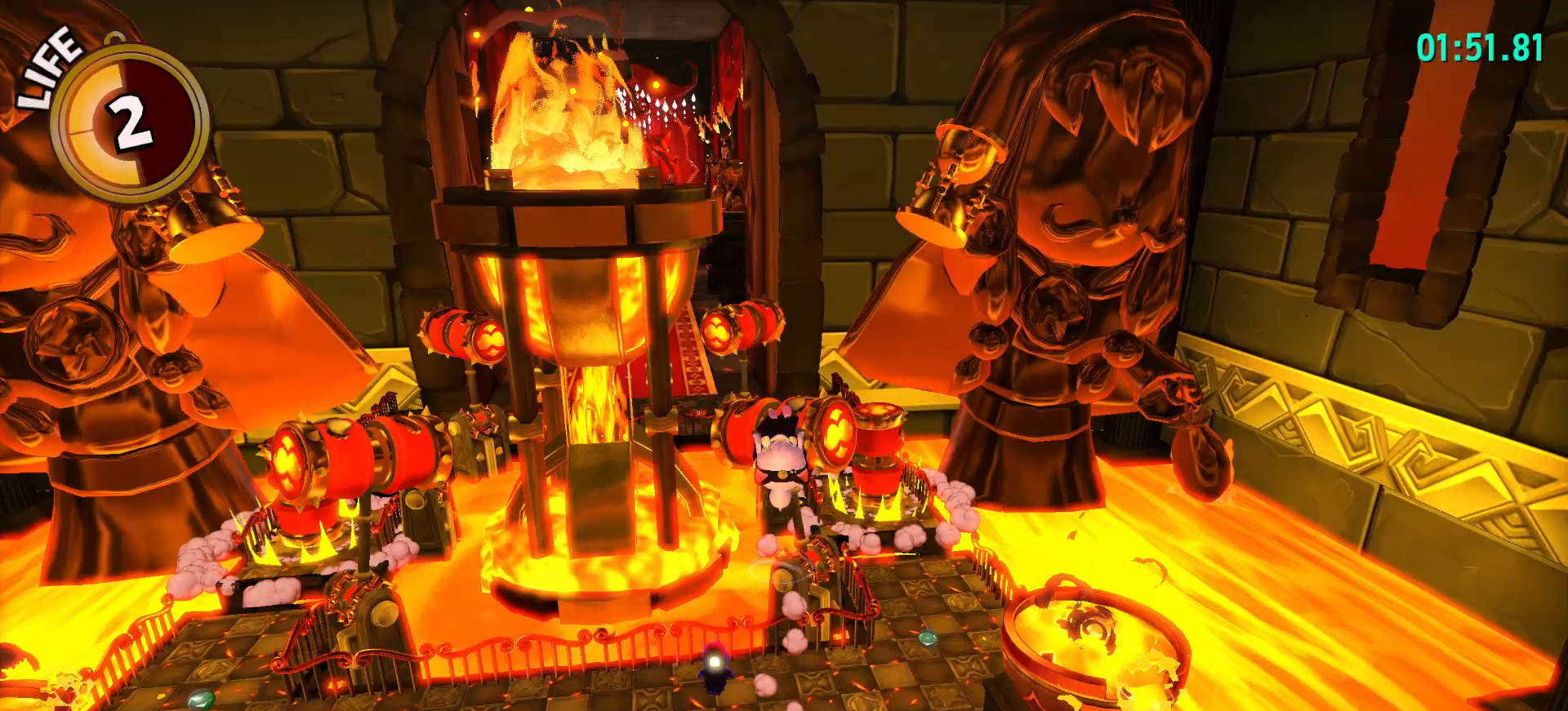
{"keys": ["ctrl", "w"], "mouse": [], "mouse_move": "still", "events": [[117, "shift", "up"], [450, "ctrl", "down"]]}
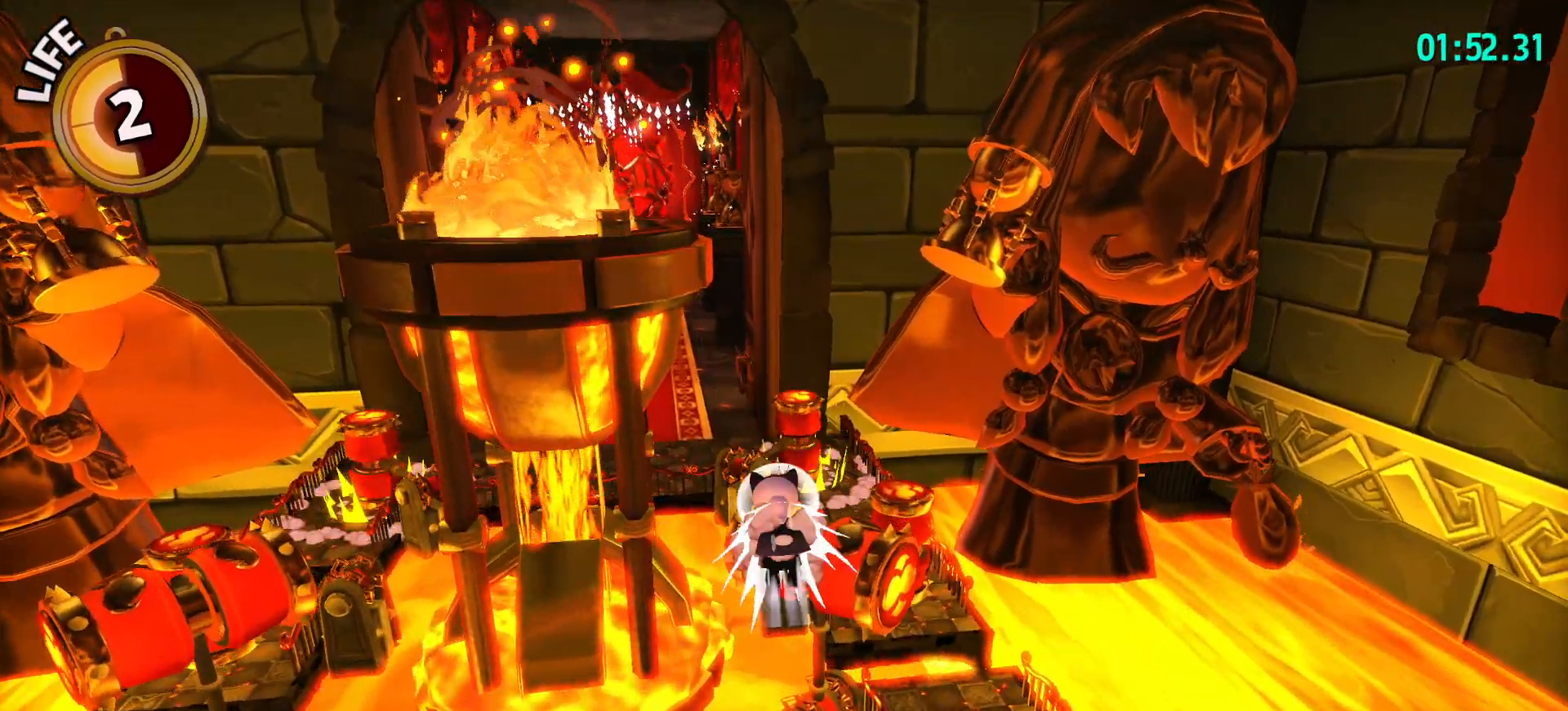
{"keys": ["w"], "mouse": [], "mouse_move": "still", "events": [[50, "ctrl", "up"]]}
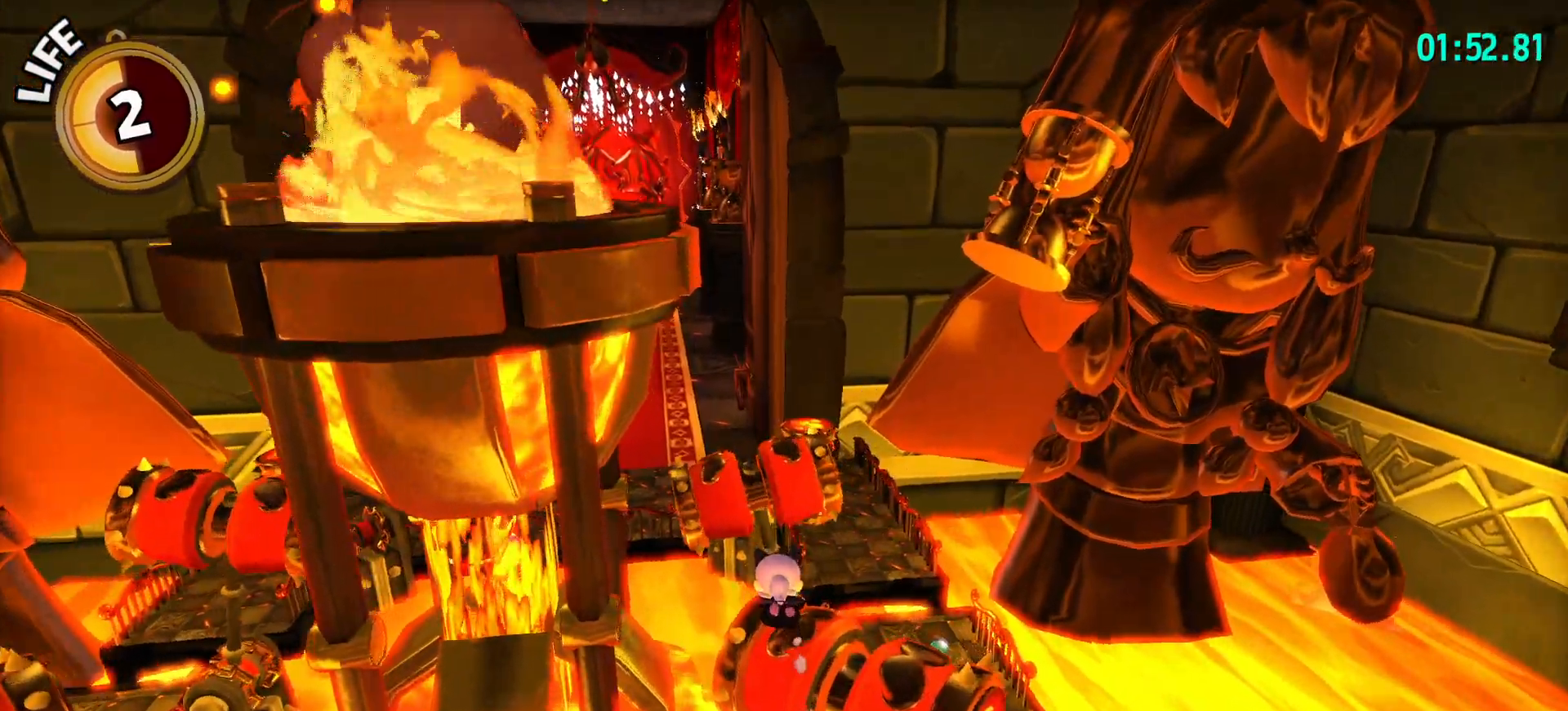
{"keys": ["shift", "w"], "mouse": [], "mouse_move": "still", "events": [[300, "ctrl", "down"], [350, "ctrl", "up"], [483, "shift", "down"]]}
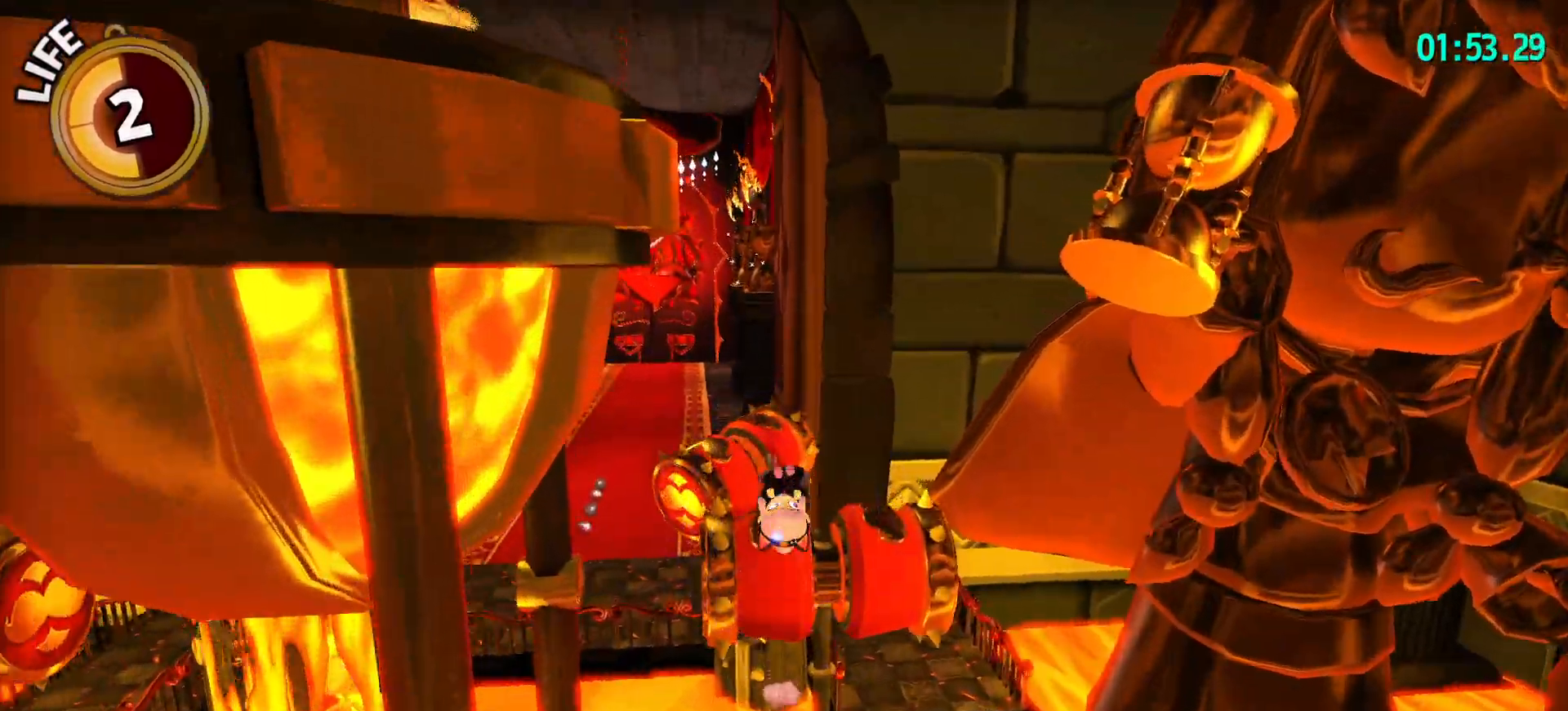
{"keys": ["a", "w"], "mouse": ["wheel"], "mouse_move": "still", "events": [[317, "space", "down"], [367, "shift", "up"], [417, "a", "down"], [417, "ctrl", "down"], [417, "space", "up"], [450, "mouse_wheel", "down"], [500, "ctrl", "up"]]}
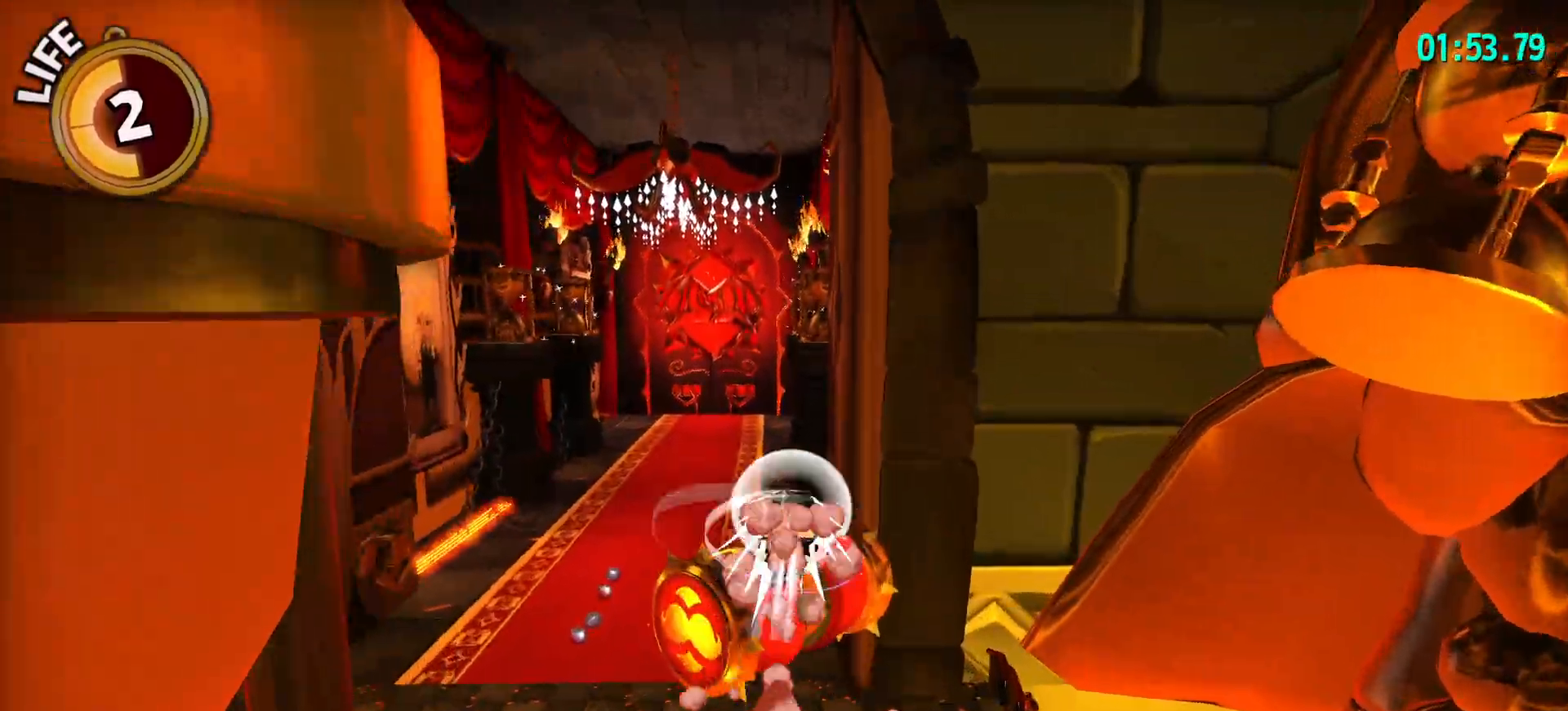
{"keys": ["w"], "mouse": ["wheel"], "mouse_move": "still", "events": [[233, "a", "up"]]}
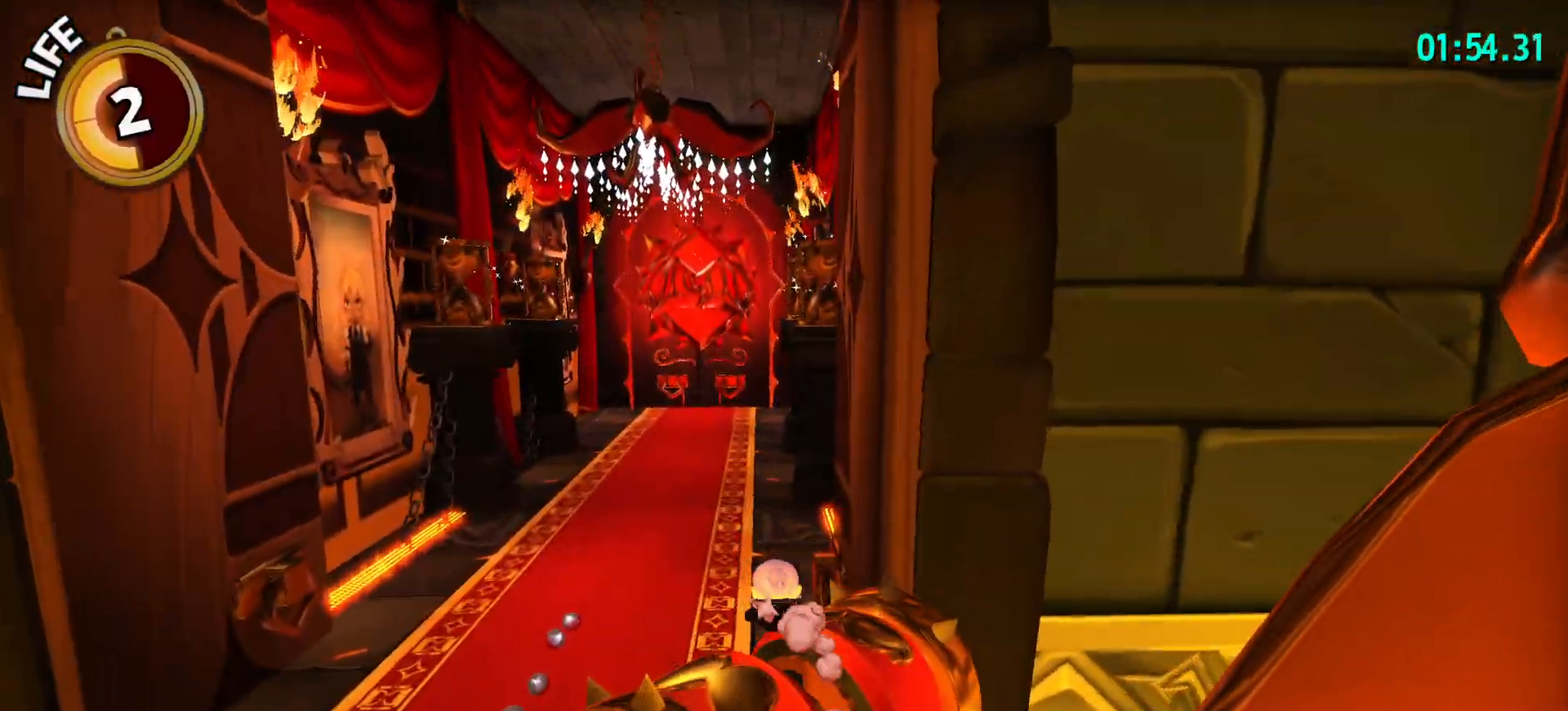
{"keys": ["w"], "mouse": ["wheel"], "mouse_move": "still", "events": []}
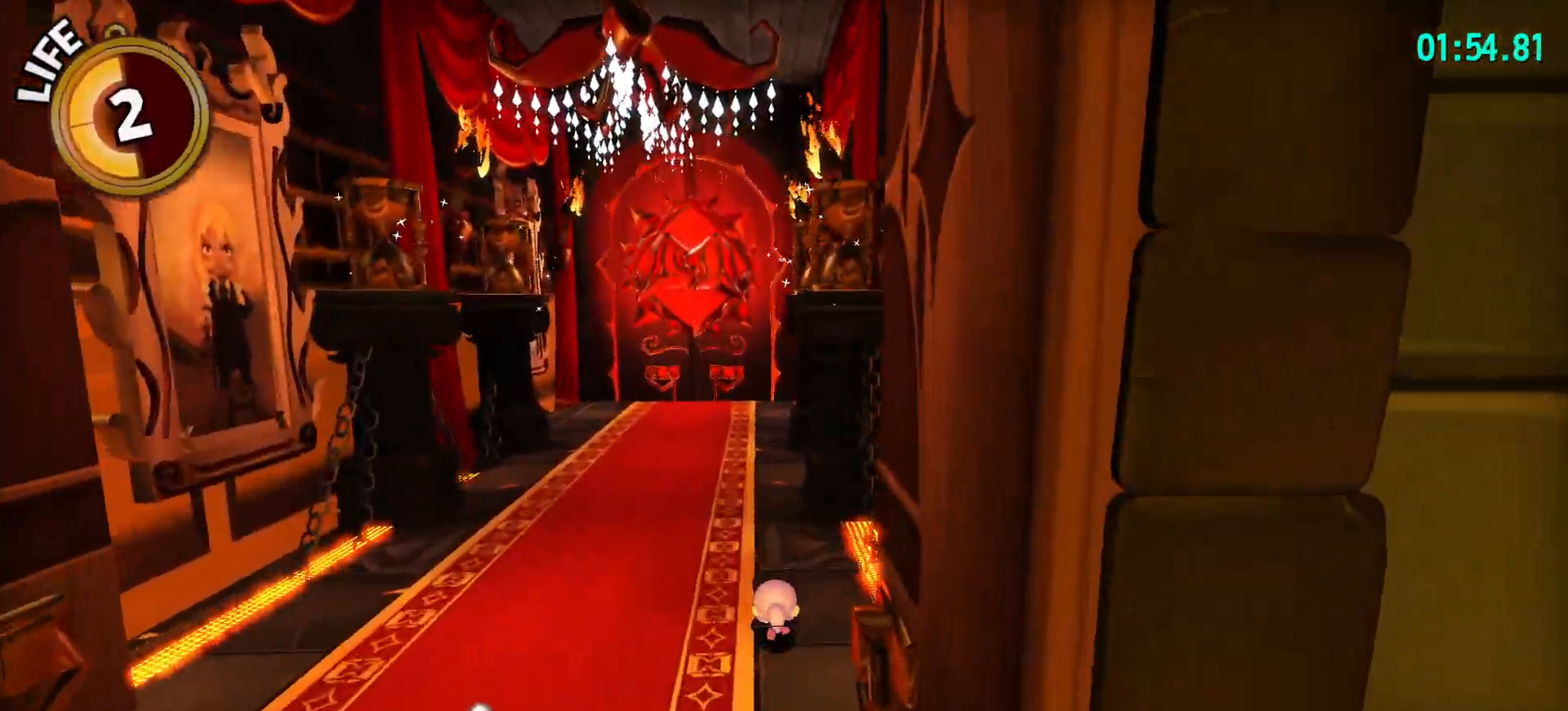
{"keys": ["ctrl", "w"], "mouse": ["wheel"], "mouse_move": "still", "events": [[500, "ctrl", "down"]]}
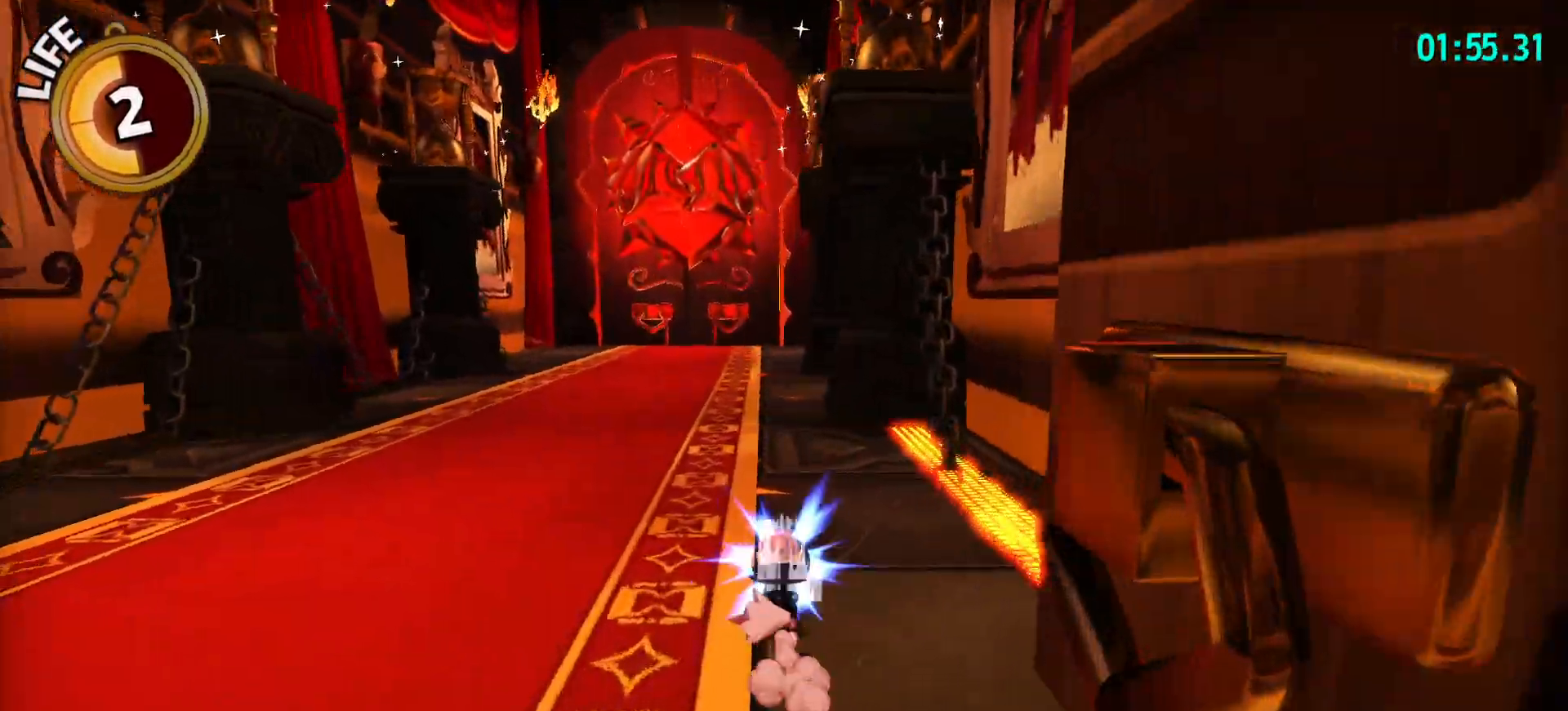
{"keys": ["ctrl", "w"], "mouse": ["wheel"], "mouse_move": "still", "events": [[150, "ctrl", "up"], [417, "ctrl", "down"]]}
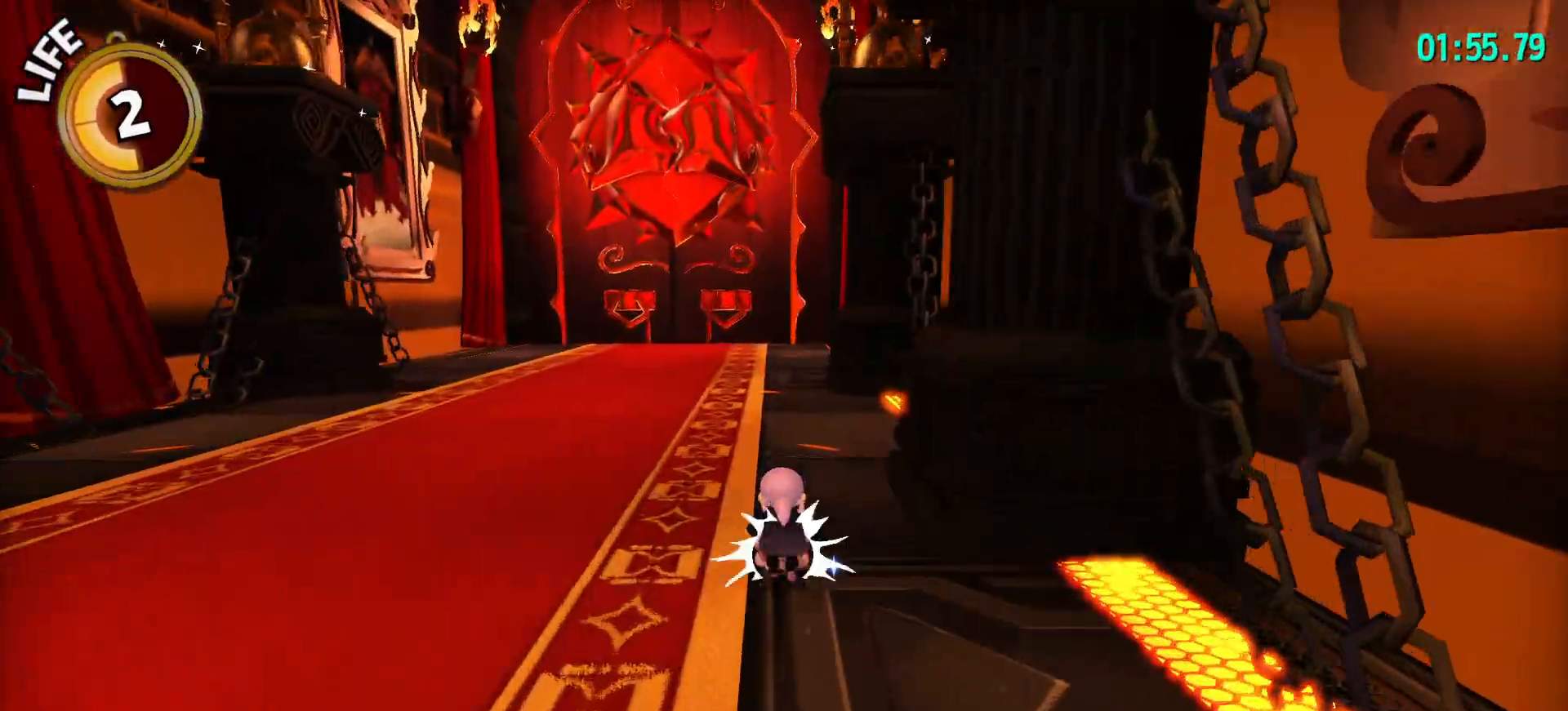
{"keys": ["ctrl", "w"], "mouse": ["wheel"], "mouse_move": "still", "events": [[117, "ctrl", "up"], [450, "ctrl", "down"]]}
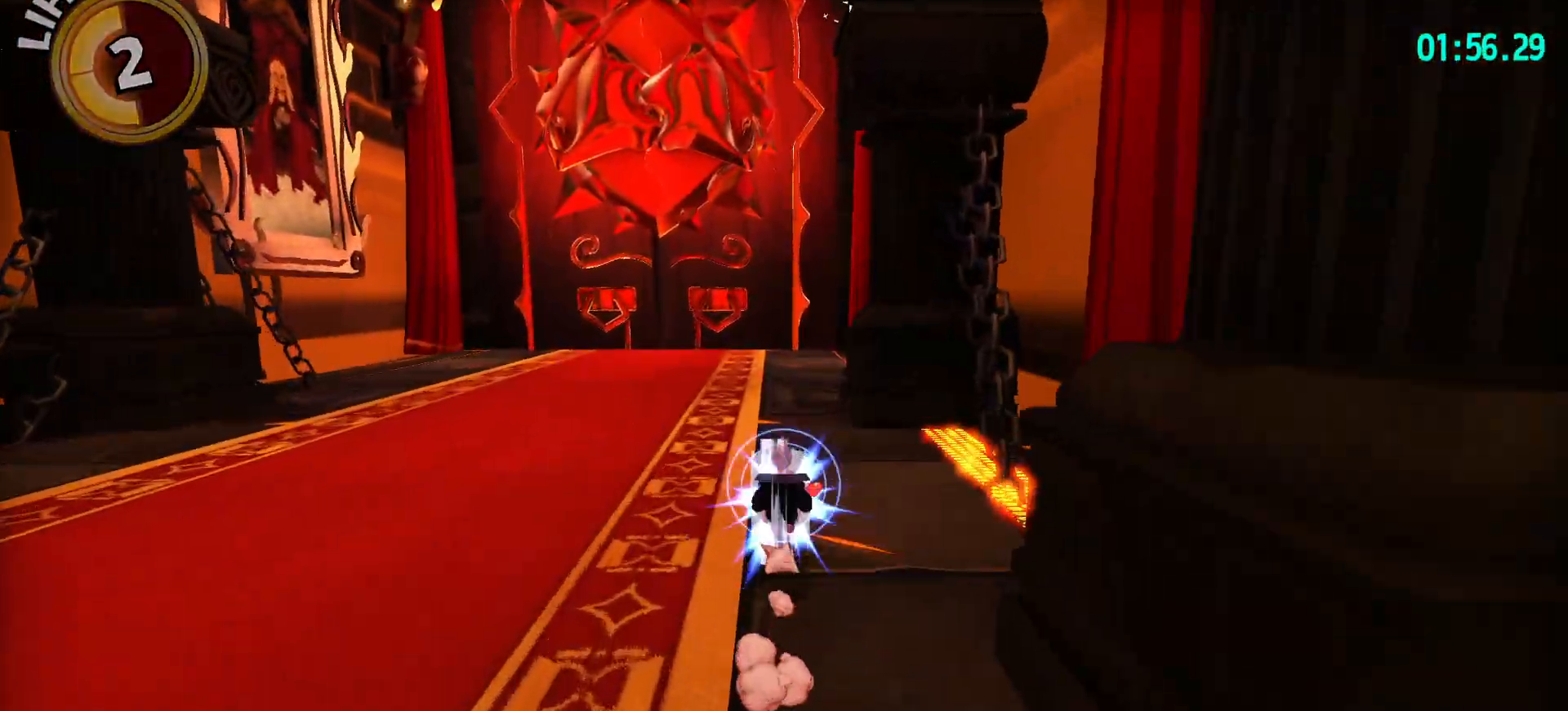
{"keys": ["ctrl", "w"], "mouse": ["wheel"], "mouse_move": "still", "events": [[83, "ctrl", "up"], [367, "ctrl", "down"]]}